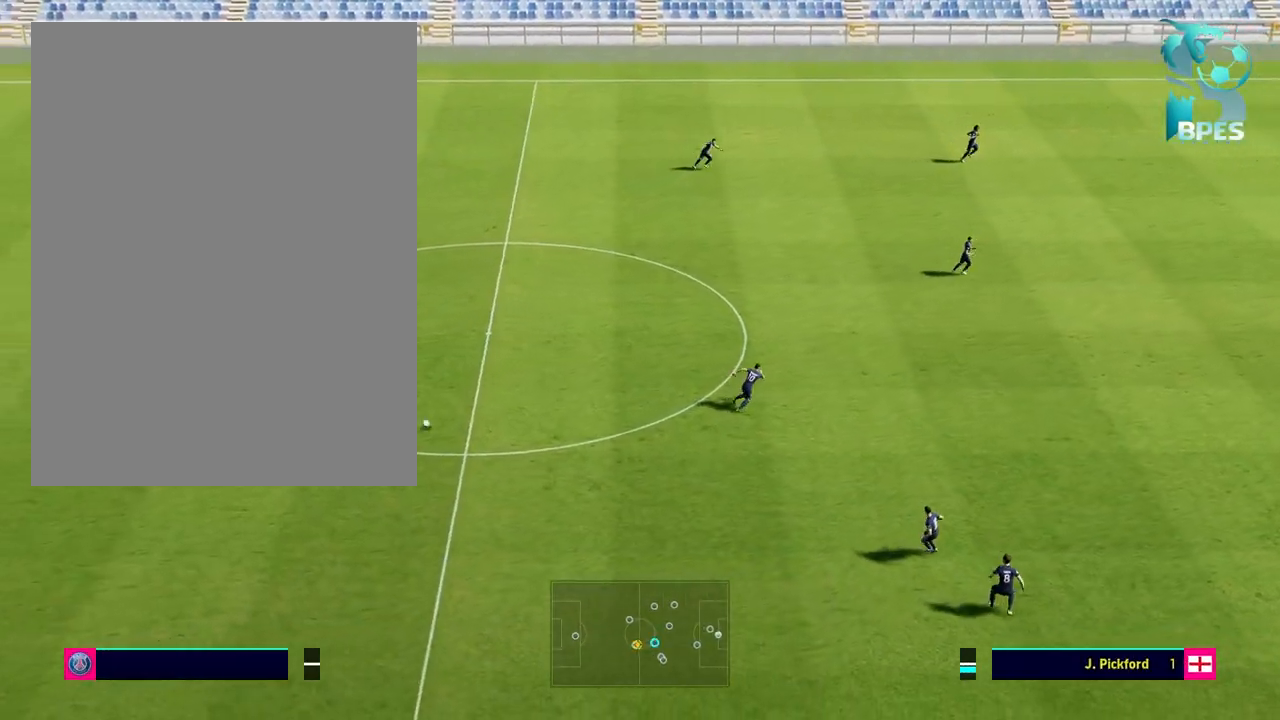
Gameplay with a controller (Xbox layout); each line is a JSON object with the inputs held at the frame after it. "events" lists button and stick changes between this image and that frame as [ms after this image, input, new state], when the widget could be followed in between.
{"buttons": [], "left_stick": "center", "right_stick": "center", "events": []}
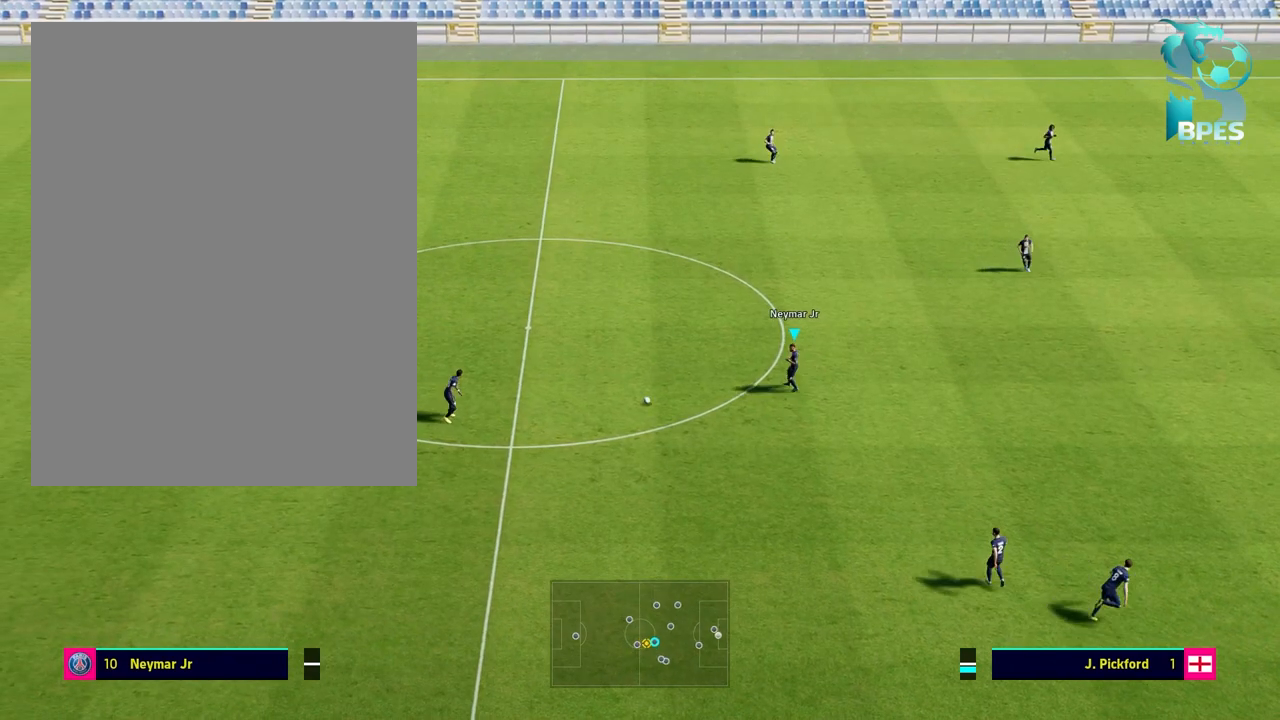
{"buttons": ["R3"], "left_stick": "center", "right_stick": "center", "events": [[133, "R3", "down"]]}
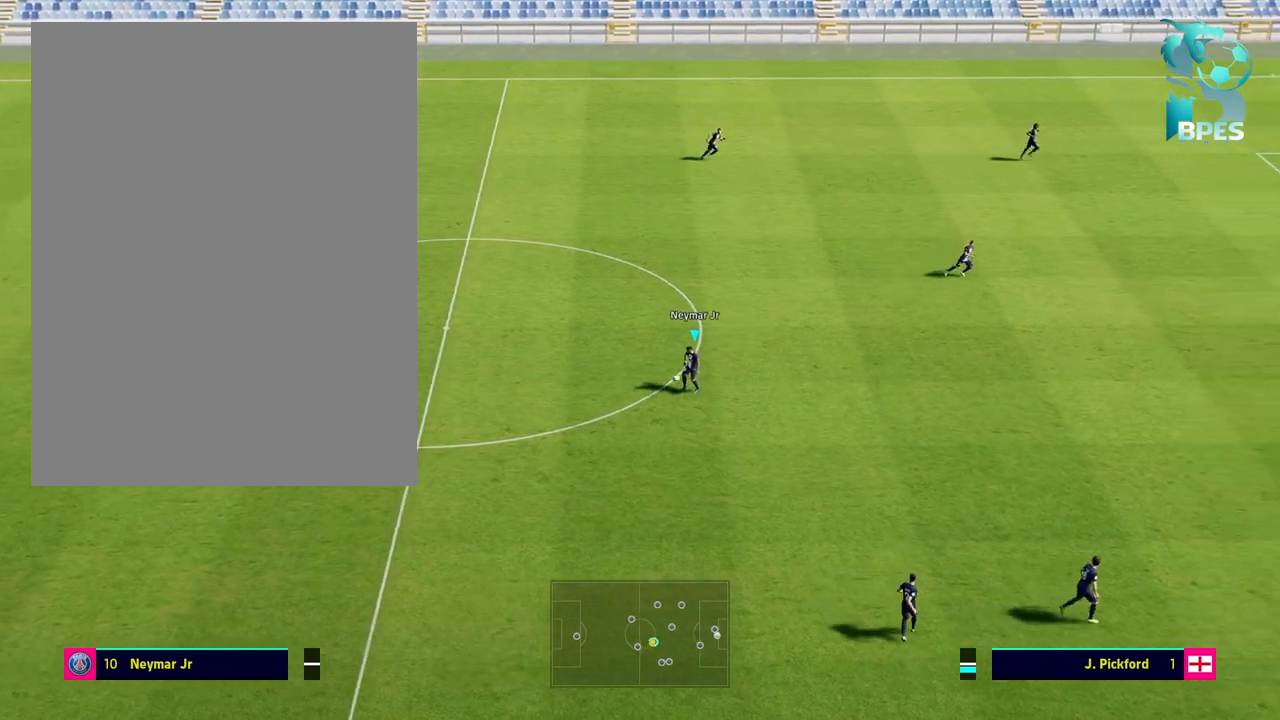
{"buttons": ["L3"], "left_stick": "left", "right_stick": "center", "events": [[133, "R3", "up"], [233, "left_stick", "left"], [400, "L3", "down"]]}
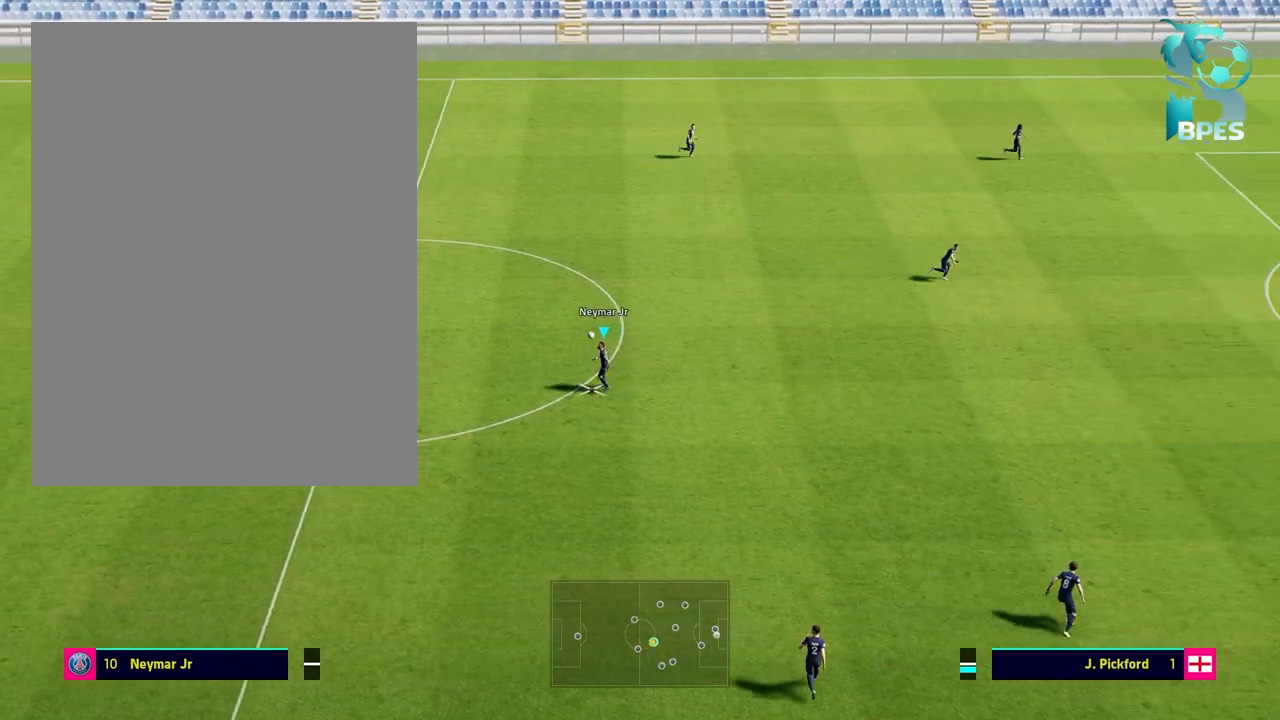
{"buttons": ["L3"], "left_stick": "left", "right_stick": "center", "events": []}
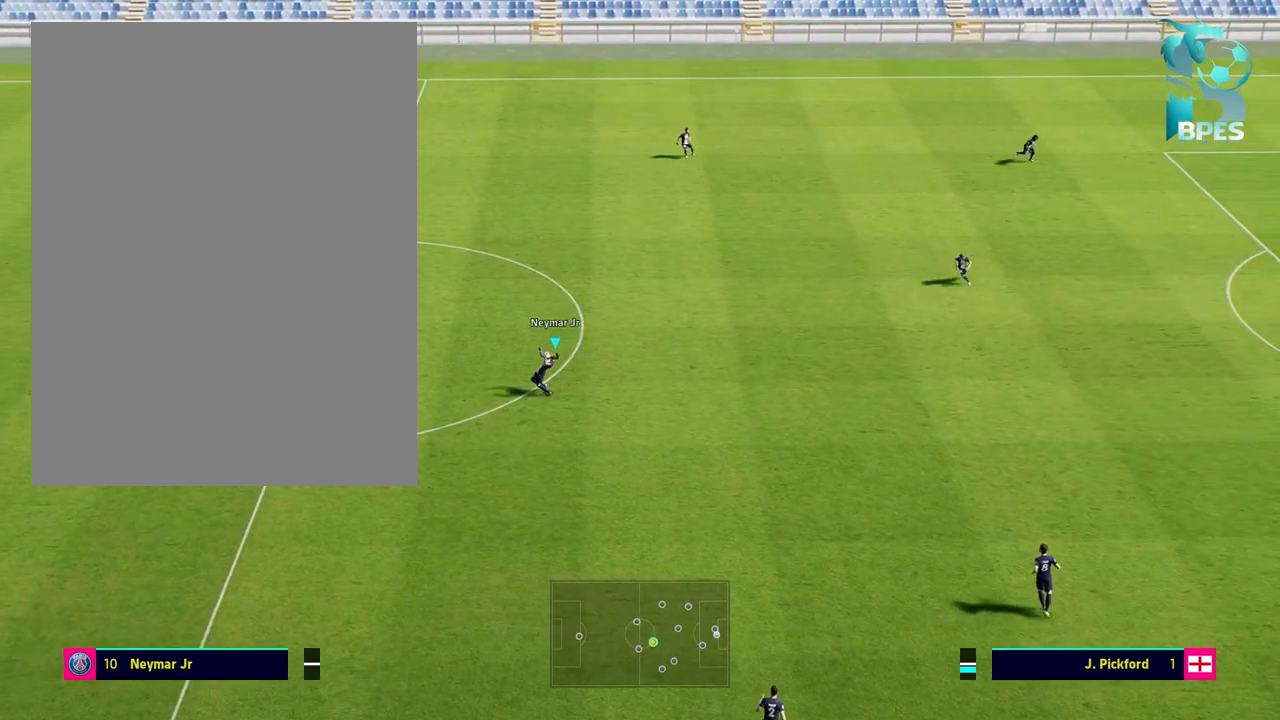
{"buttons": ["L3"], "left_stick": "left", "right_stick": "center", "events": []}
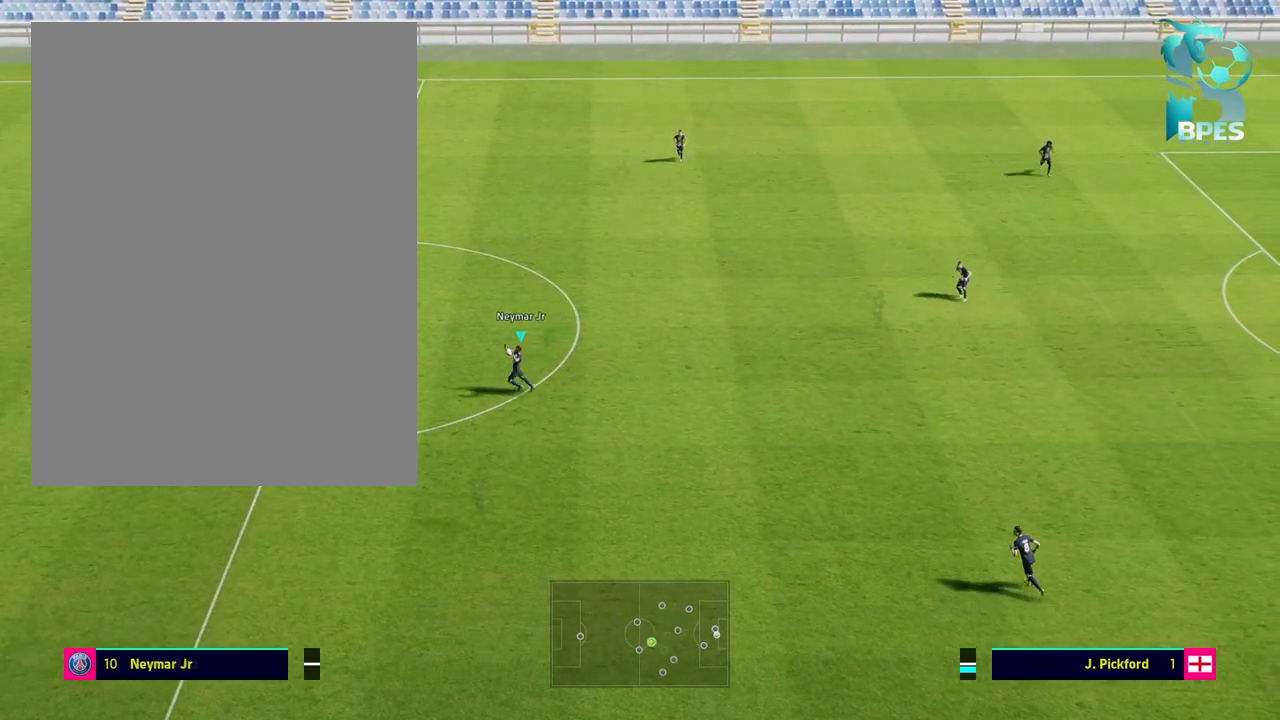
{"buttons": ["L3"], "left_stick": "left", "right_stick": "center", "events": []}
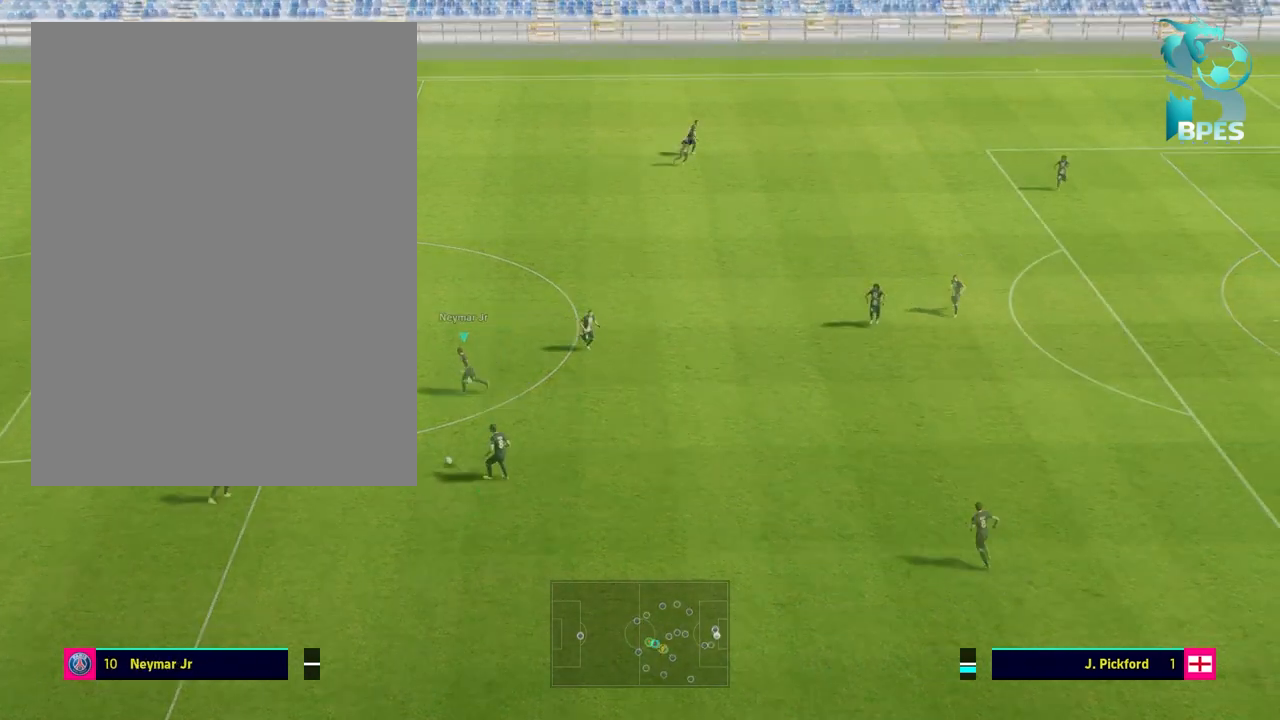
{"buttons": ["R3"], "left_stick": "center", "right_stick": "center", "events": [[67, "L3", "up"], [67, "R3", "down"], [100, "left_stick", "center"]]}
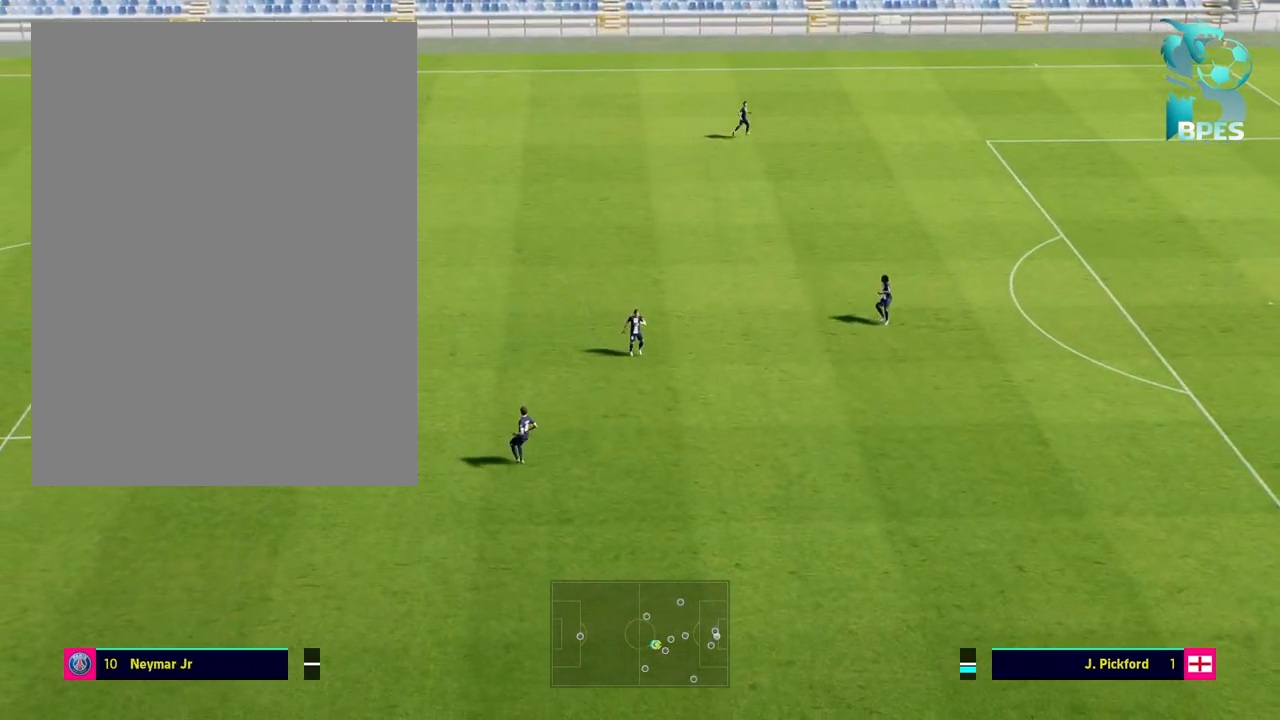
{"buttons": ["L3"], "left_stick": "right", "right_stick": "center", "events": [[200, "R3", "up"], [267, "left_stick", "right"], [500, "L3", "down"]]}
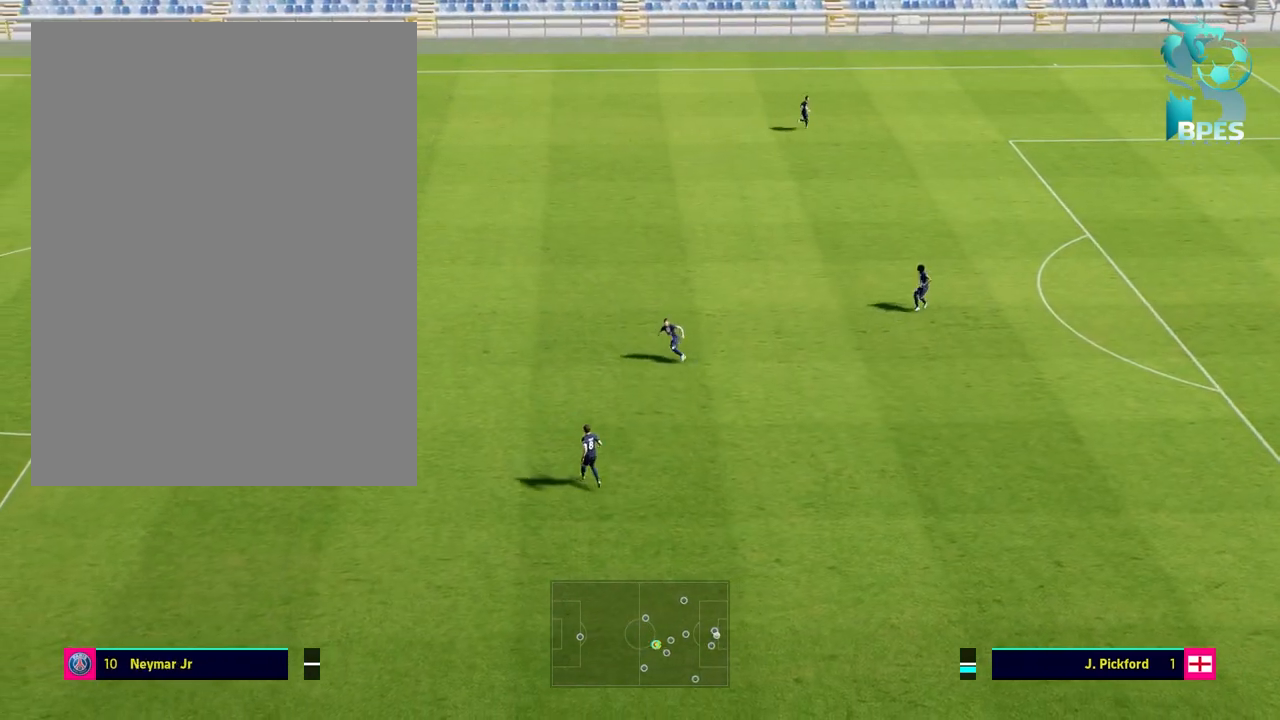
{"buttons": ["L3"], "left_stick": "right", "right_stick": "center", "events": []}
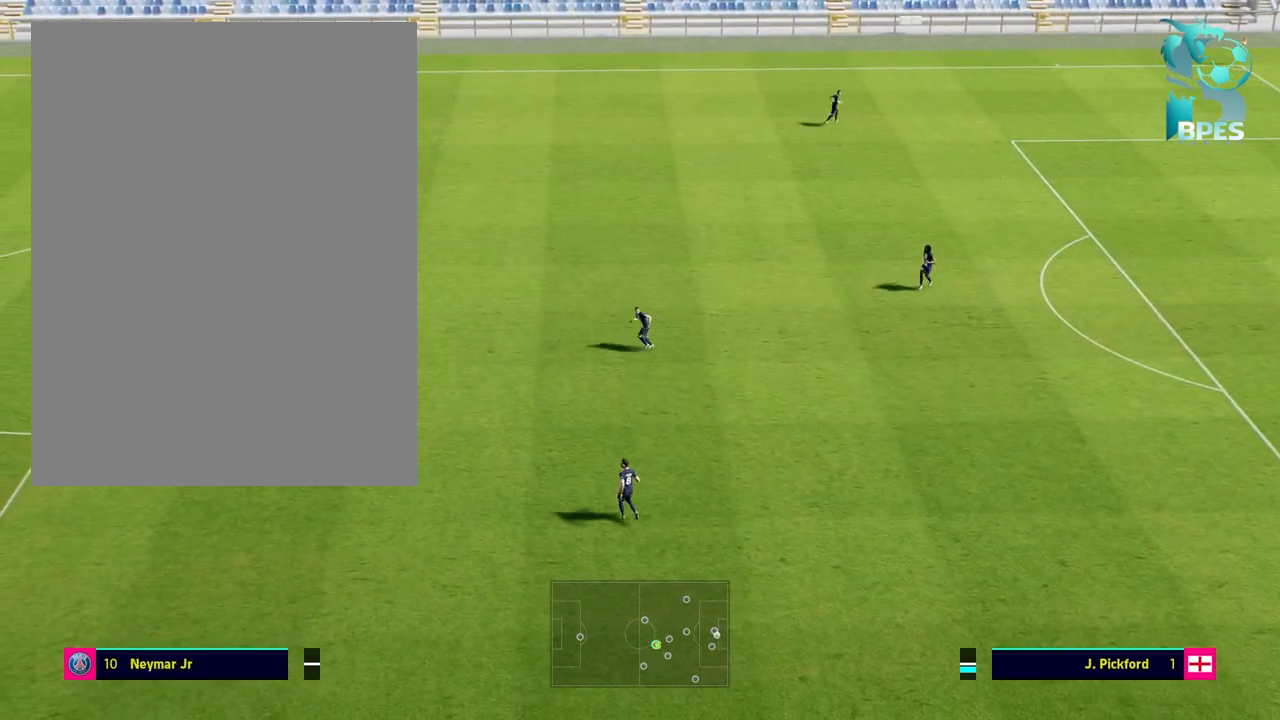
{"buttons": ["L3"], "left_stick": "right", "right_stick": "center", "events": []}
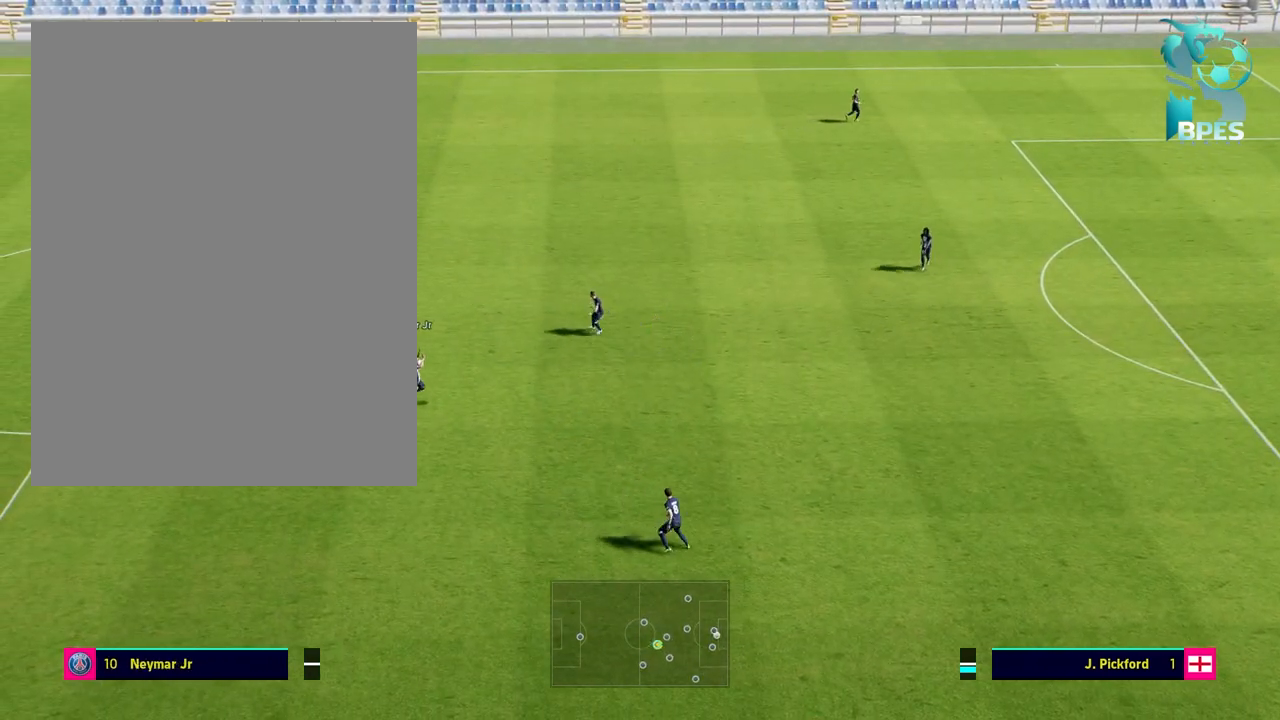
{"buttons": ["L3"], "left_stick": "right", "right_stick": "center", "events": []}
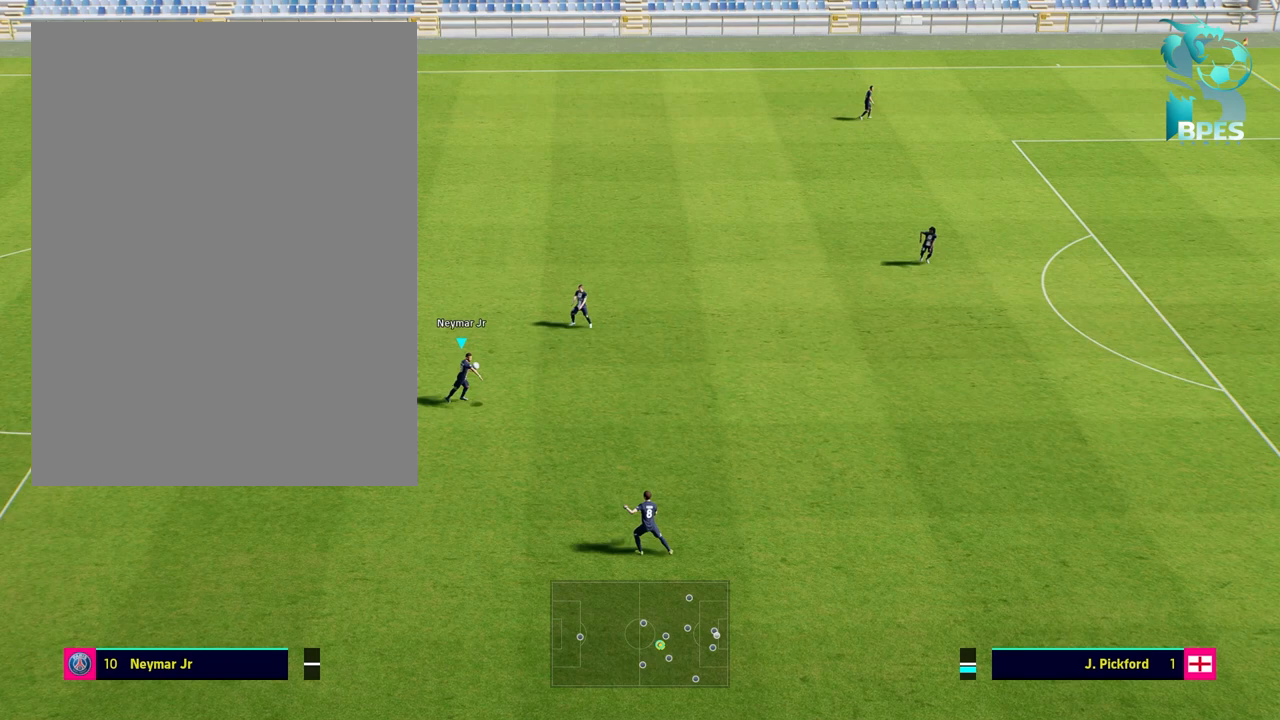
{"buttons": [], "left_stick": "right", "right_stick": "center", "events": [[400, "L3", "up"]]}
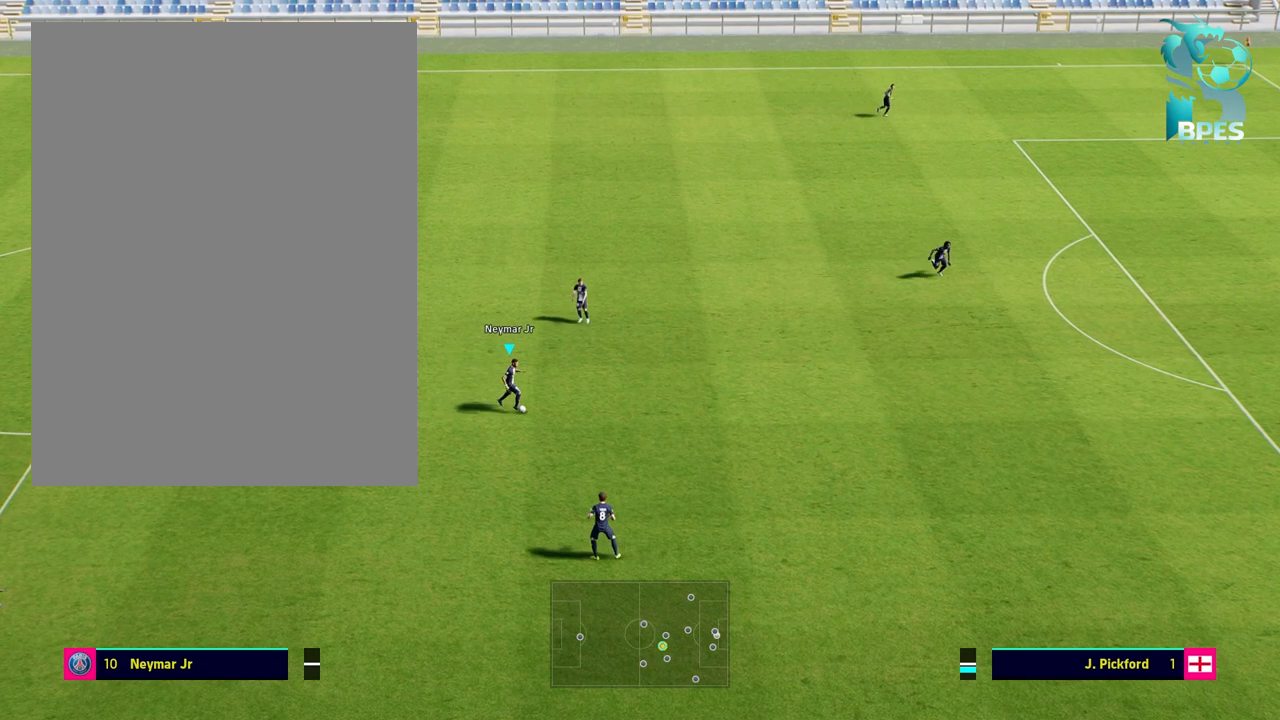
{"buttons": [], "left_stick": "right", "right_stick": "center", "events": []}
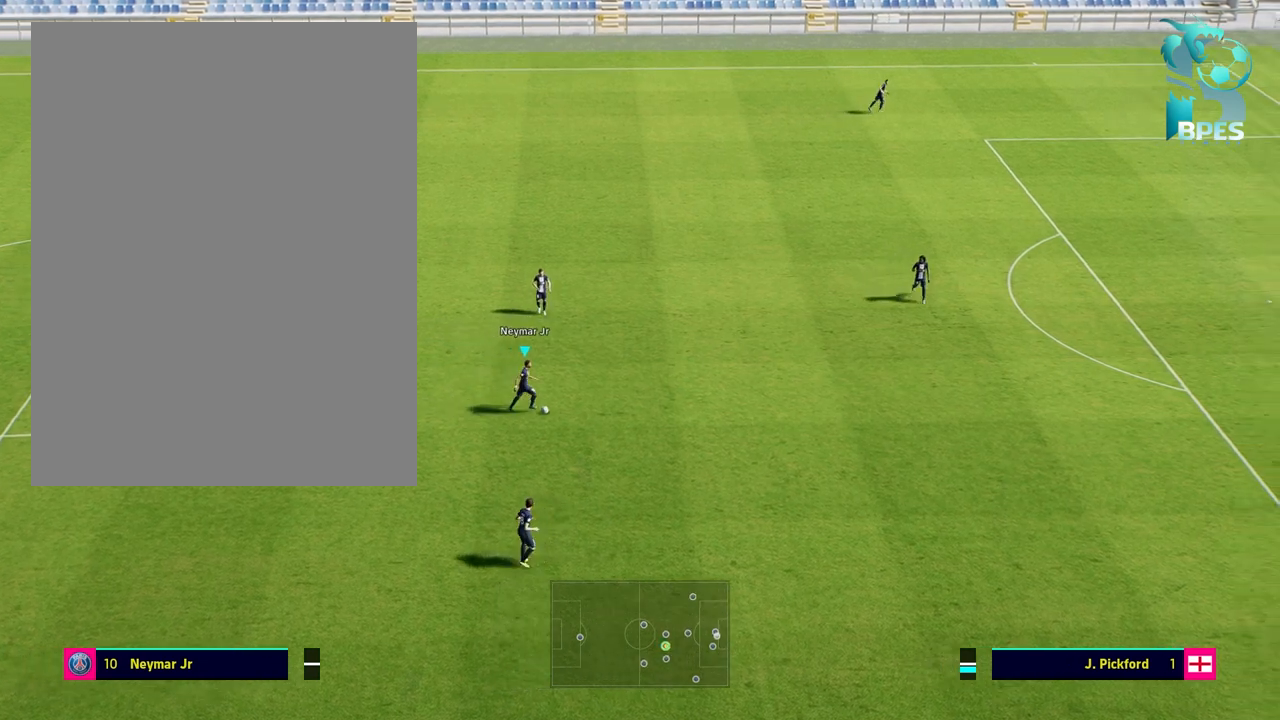
{"buttons": [], "left_stick": "right", "right_stick": "center", "events": [[367, "A", "down"], [500, "A", "up"]]}
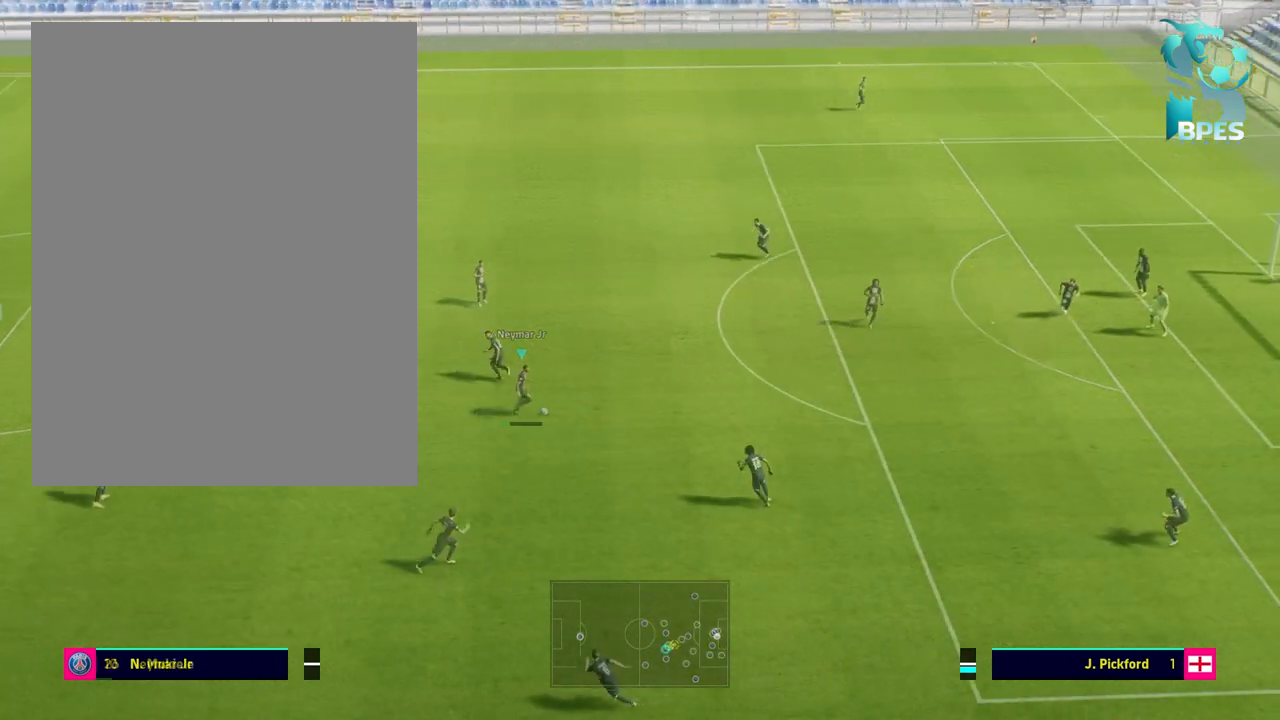
{"buttons": [], "left_stick": "up-right", "right_stick": "center", "events": [[67, "left_stick", "up-right"], [133, "A", "down"], [267, "A", "up"]]}
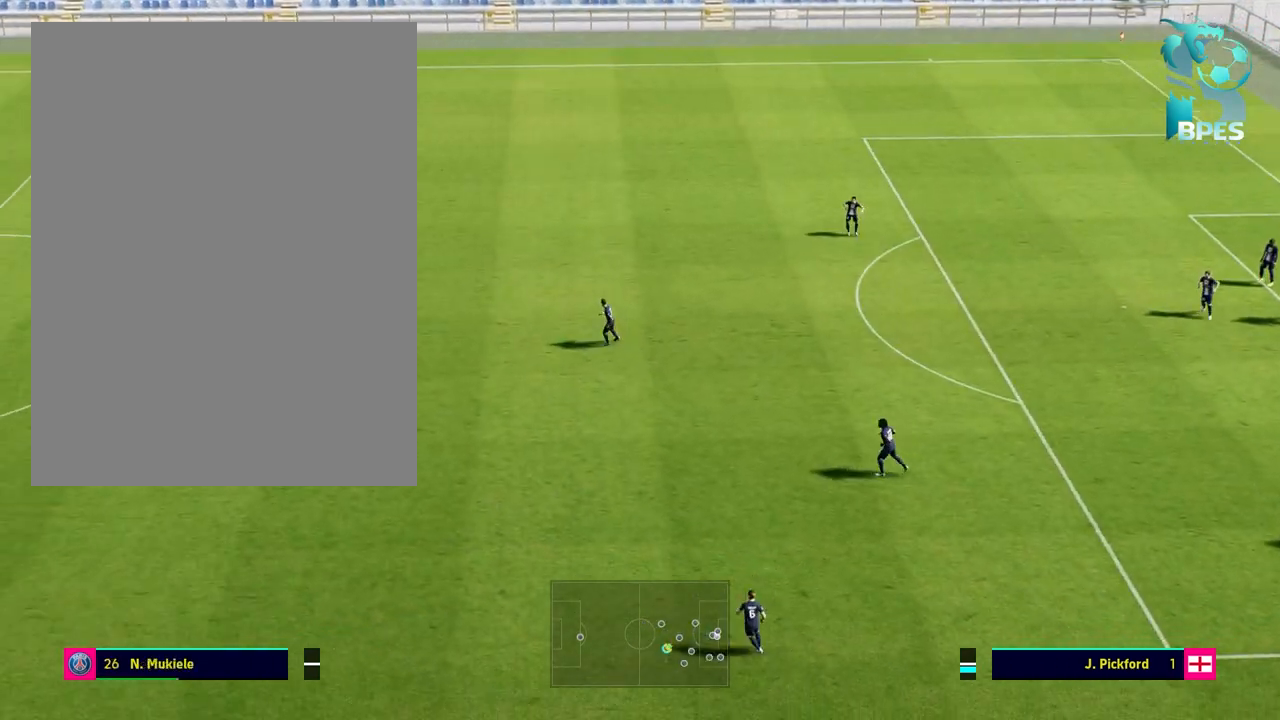
{"buttons": ["R3"], "left_stick": "center", "right_stick": "center", "events": [[100, "left_stick", "center"], [333, "R3", "down"]]}
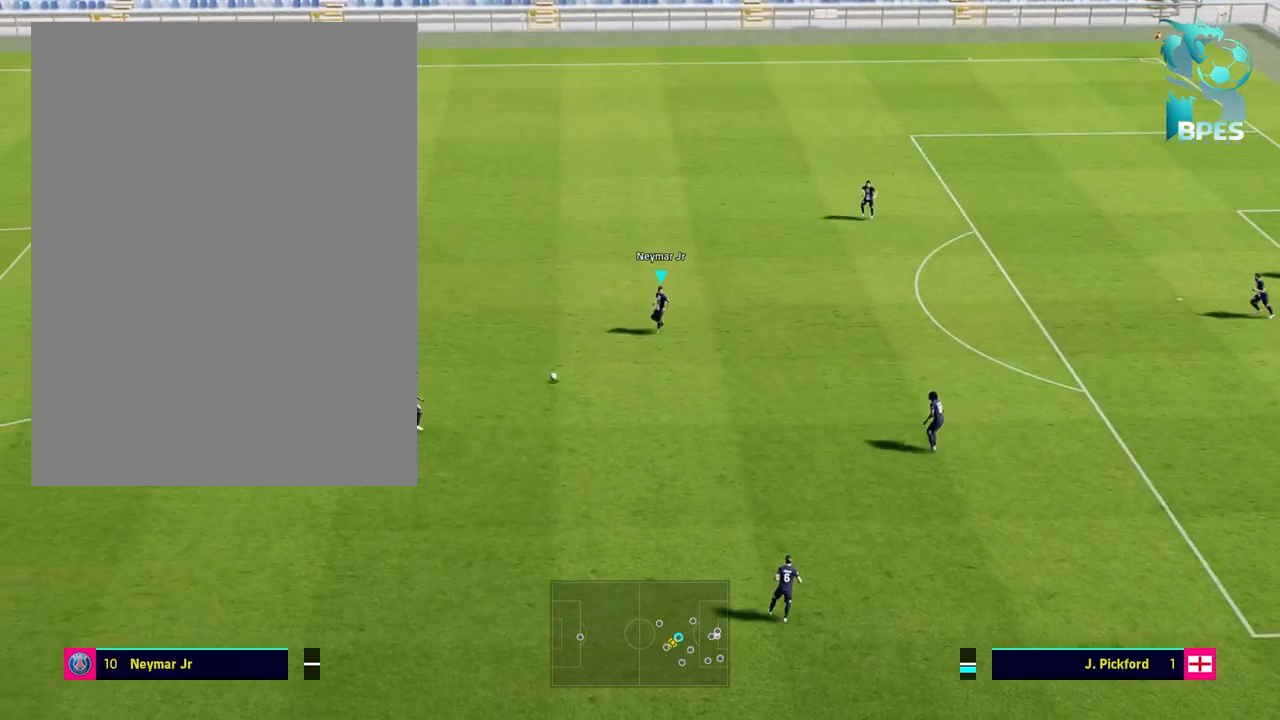
{"buttons": ["R3"], "left_stick": "center", "right_stick": "center", "events": []}
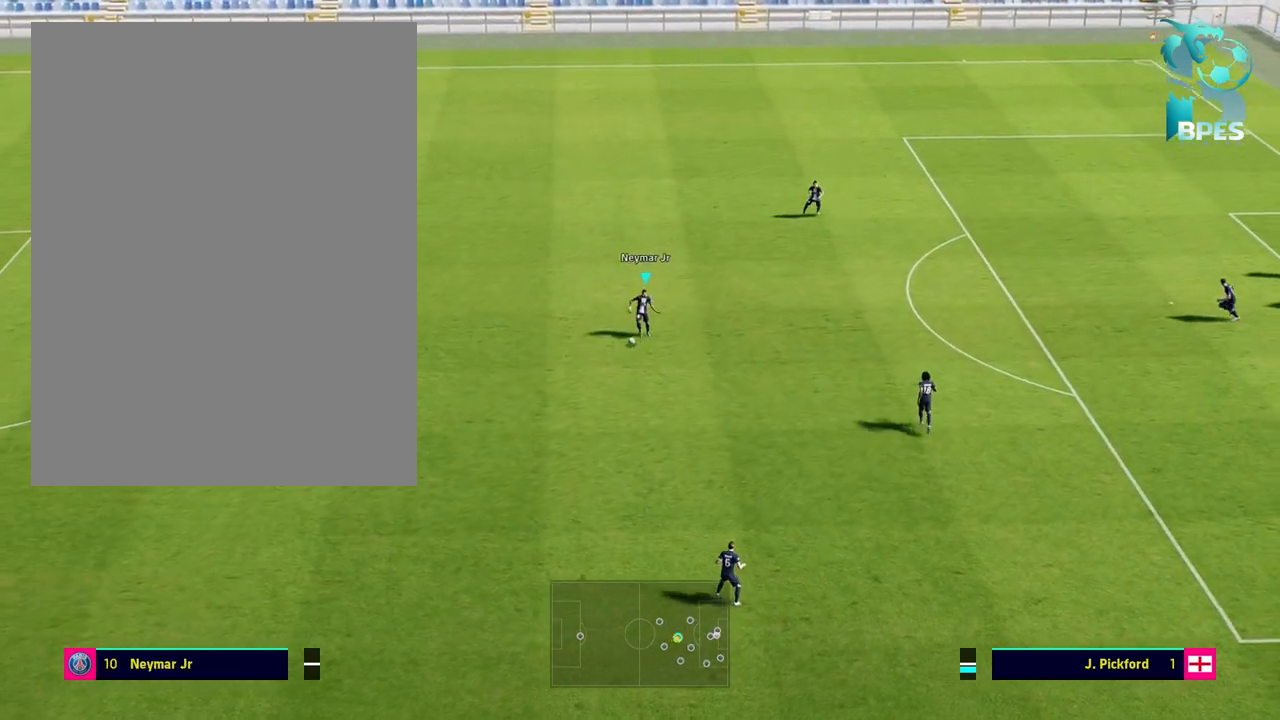
{"buttons": ["L3"], "left_stick": "down-left", "right_stick": "center", "events": [[133, "R3", "up"], [167, "left_stick", "down-left"], [467, "L3", "down"]]}
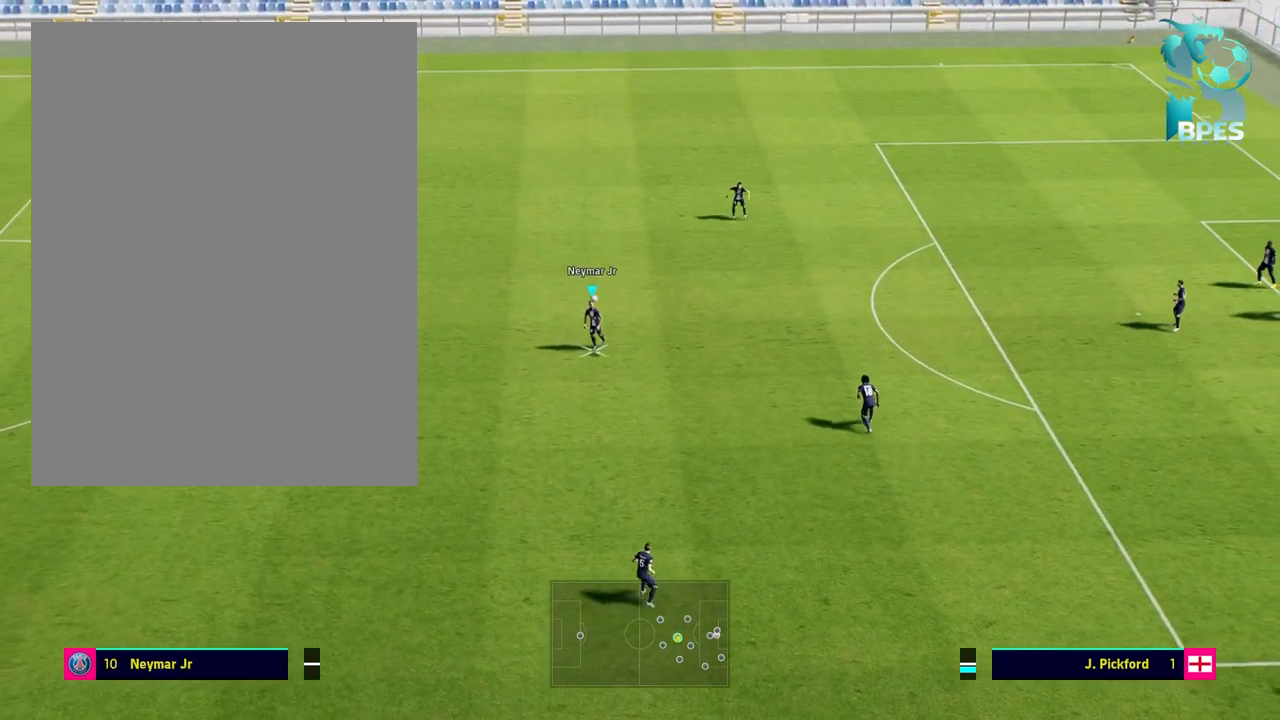
{"buttons": ["L3"], "left_stick": "down", "right_stick": "center", "events": [[133, "left_stick", "down"]]}
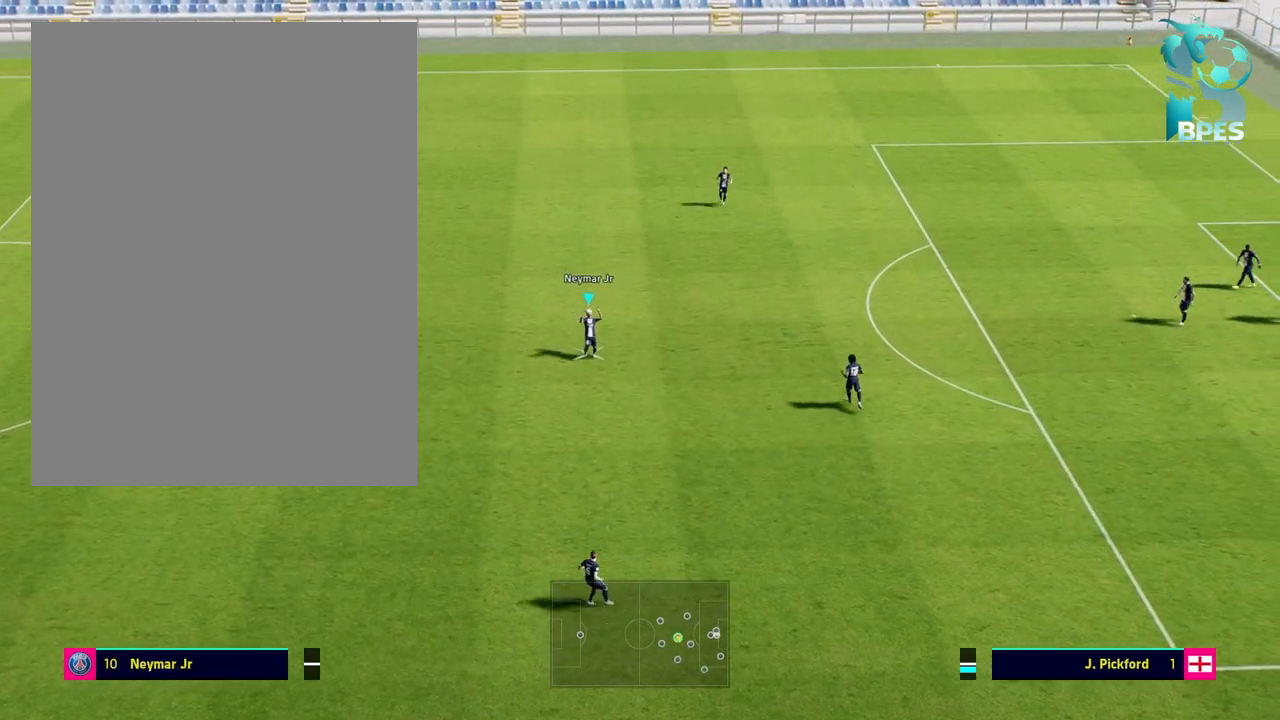
{"buttons": ["L3"], "left_stick": "down", "right_stick": "center", "events": []}
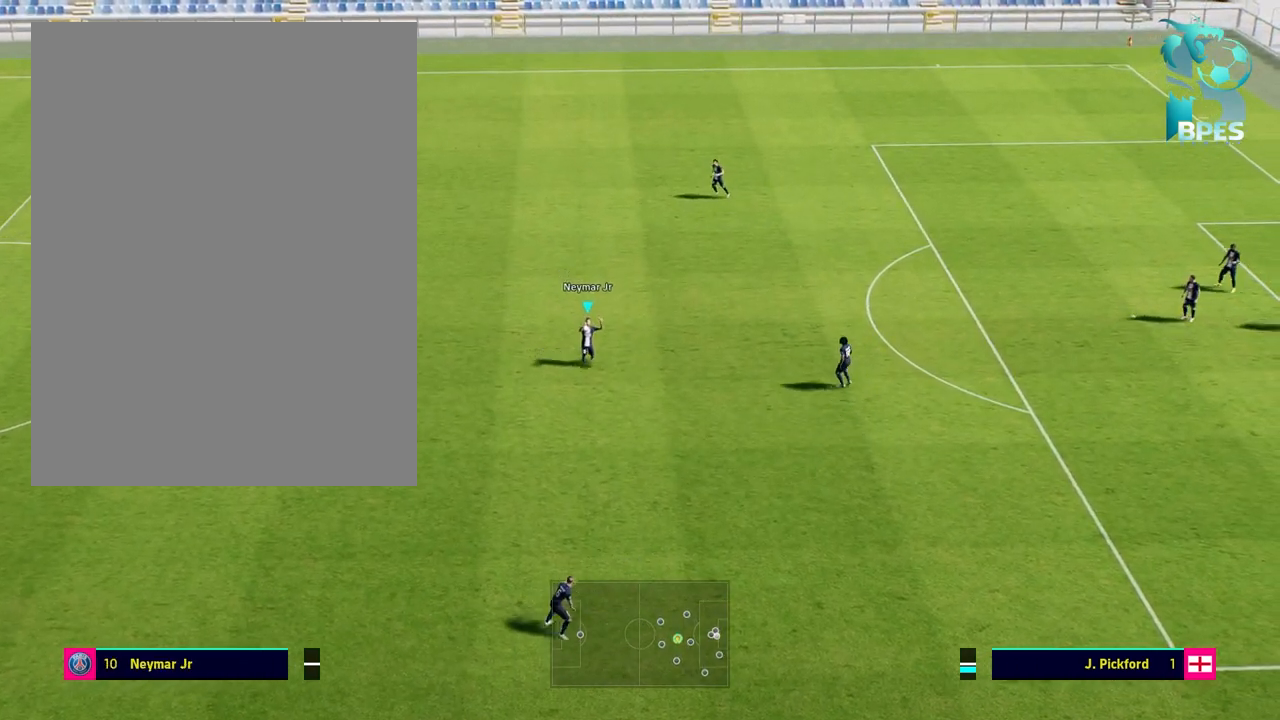
{"buttons": ["L3"], "left_stick": "down", "right_stick": "center", "events": []}
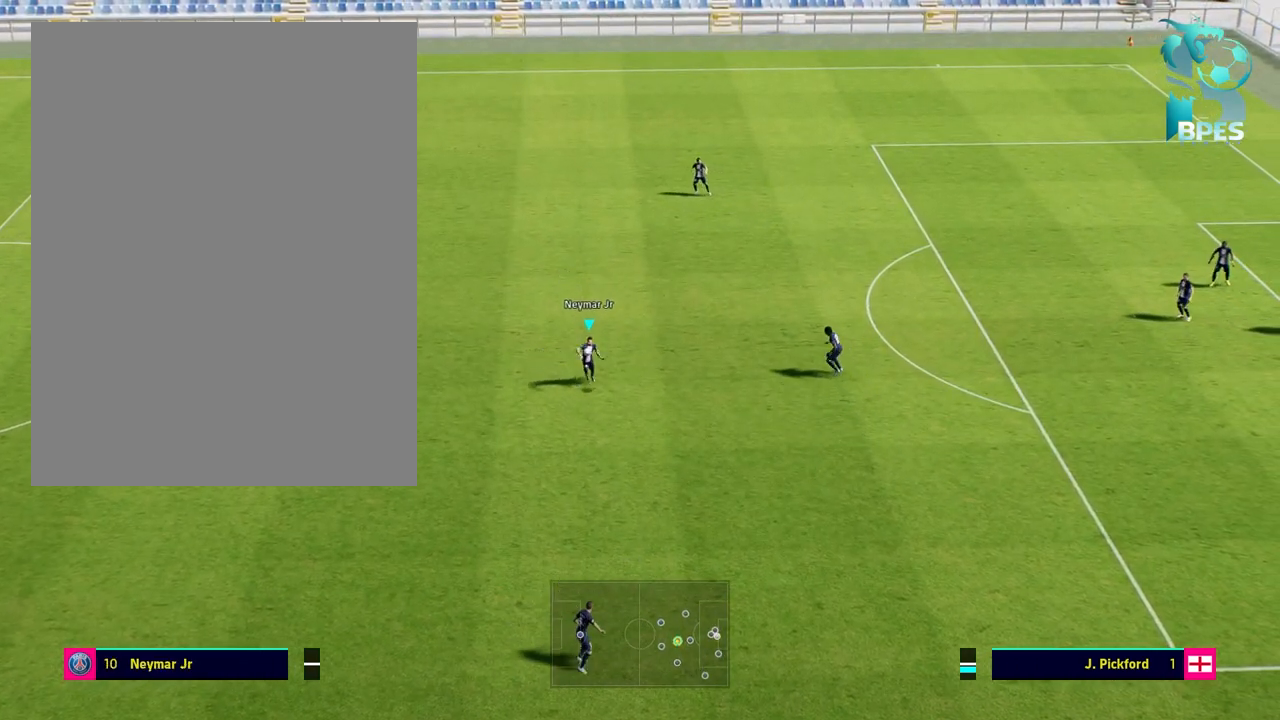
{"buttons": ["L3"], "left_stick": "down", "right_stick": "center", "events": []}
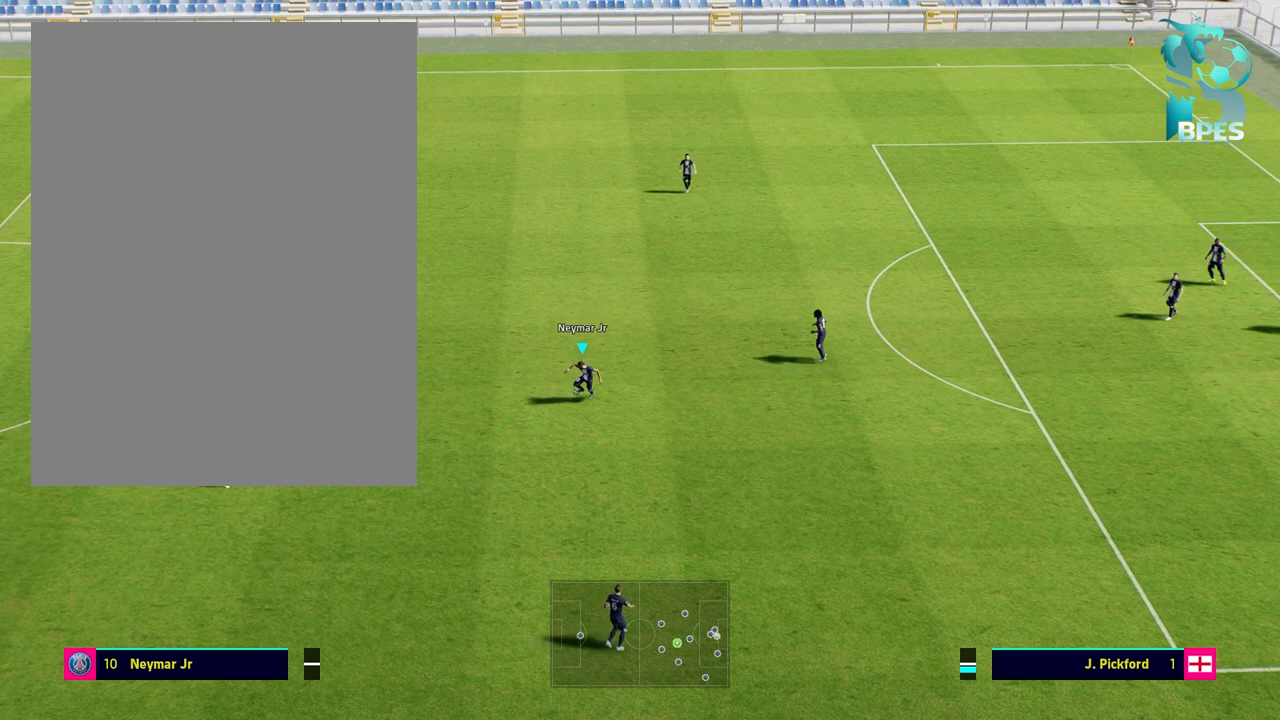
{"buttons": [], "left_stick": "center", "right_stick": "center", "events": [[300, "L3", "up"], [467, "left_stick", "center"]]}